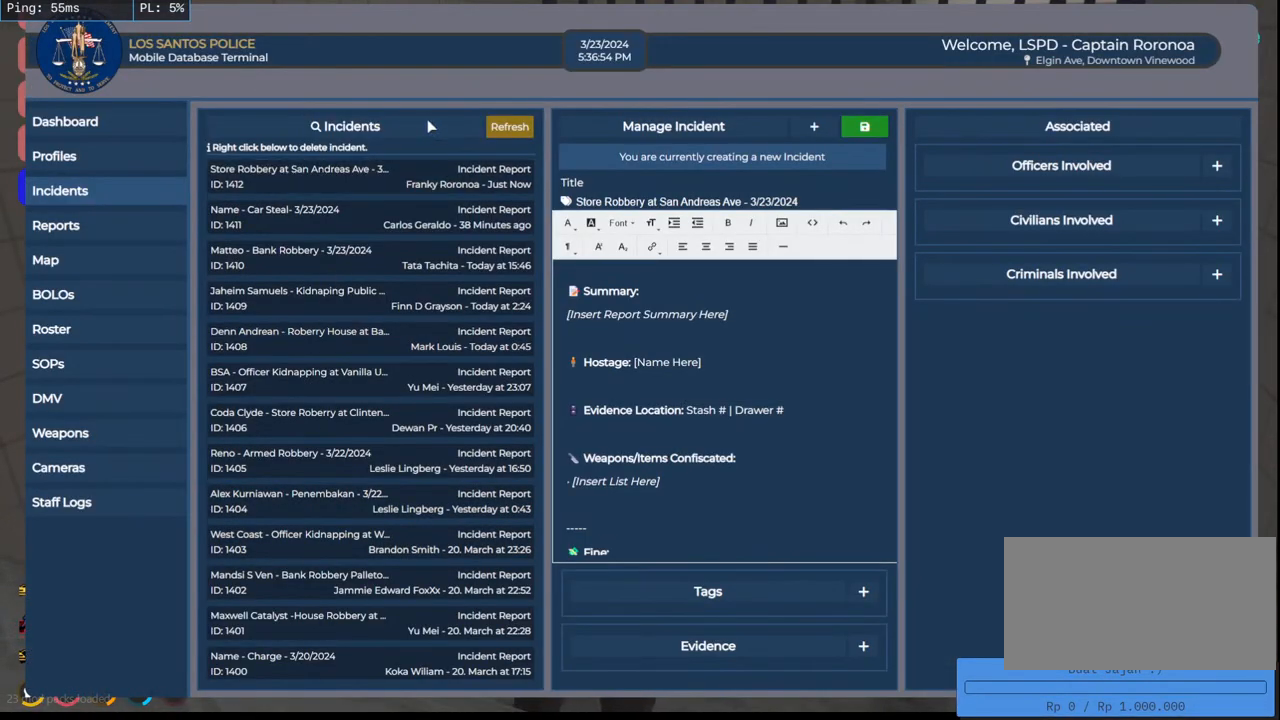
Gameplay with keyboard and mouse; each line is a JSON object with the keys and mouse buttons held at the frame after it. "events" lists presses ("down") and releases ("up") of "a", "ctrl", "d", "e", "q", "s", "shift", "space", "w", "mouse_left", "mouse_wheel", "mouse_right", "mouse_mb4" and "mouse_mb5" between this image and that frame as [ms after this image, input, new state], when the widget could be followed in between. "mouse_left", "mouse_wheel", "mouse_right", "mouse_mb4", "mouse_mb5" = the "left", "wheel", "right", "mb4", "mb5" buttons of the "mouse" list. No other keys are recorded. "wheel" means that the mouse wheel is clicked or scrolled. Mouse movement is not recorded.
{"keys": [], "mouse": ["mb4"], "events": []}
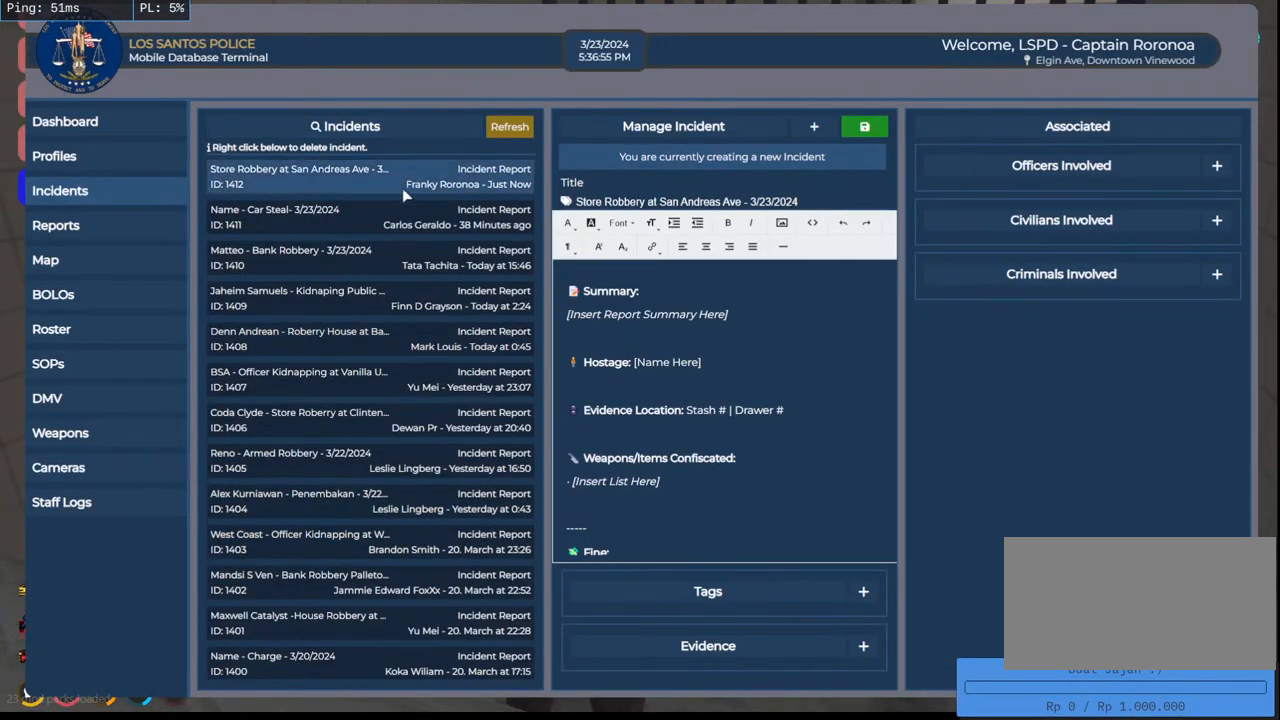
{"keys": [], "mouse": ["mb4"], "events": []}
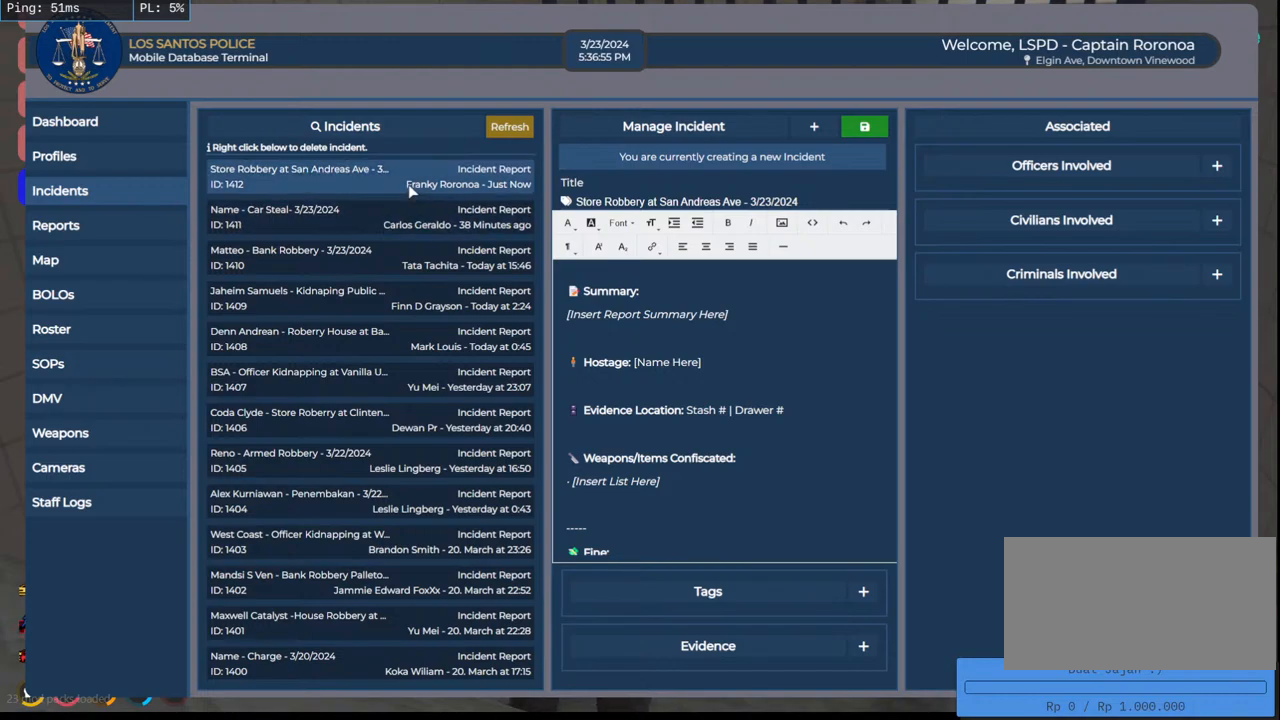
{"keys": [], "mouse": ["mb4"], "events": [[250, "mouse_left", "down"], [350, "mouse_left", "up"]]}
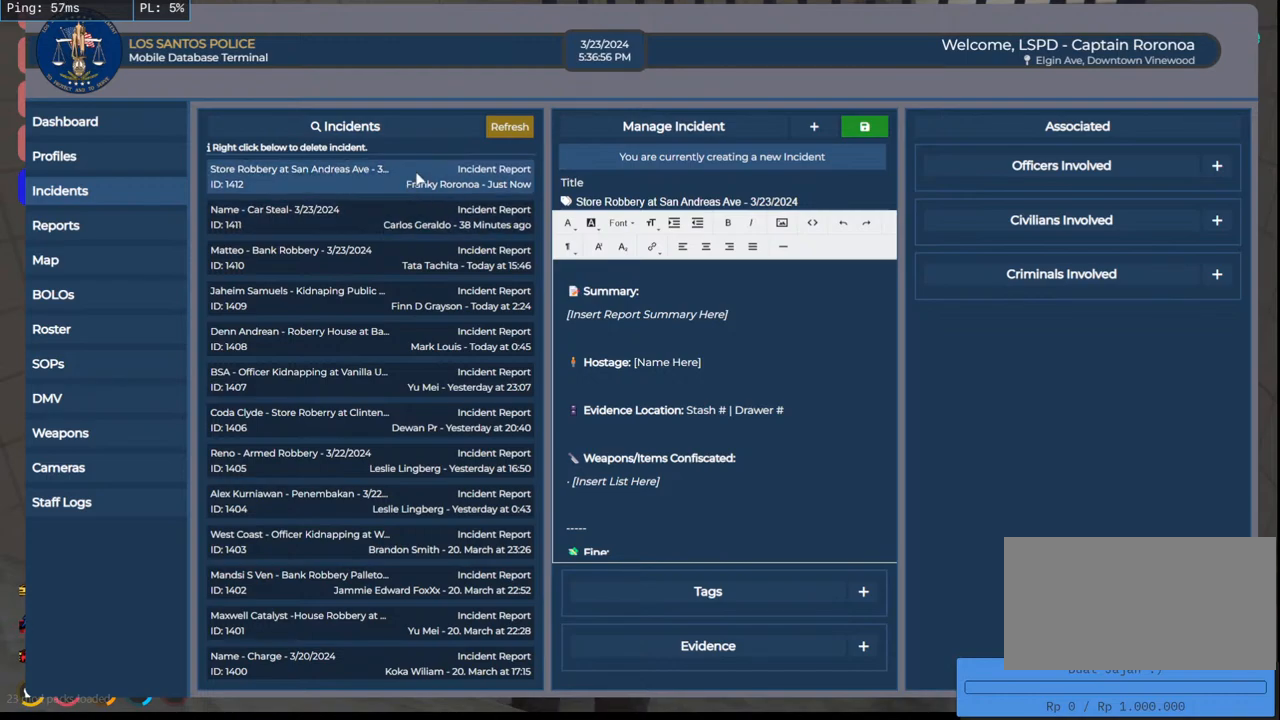
{"keys": [], "mouse": ["mb4"], "events": []}
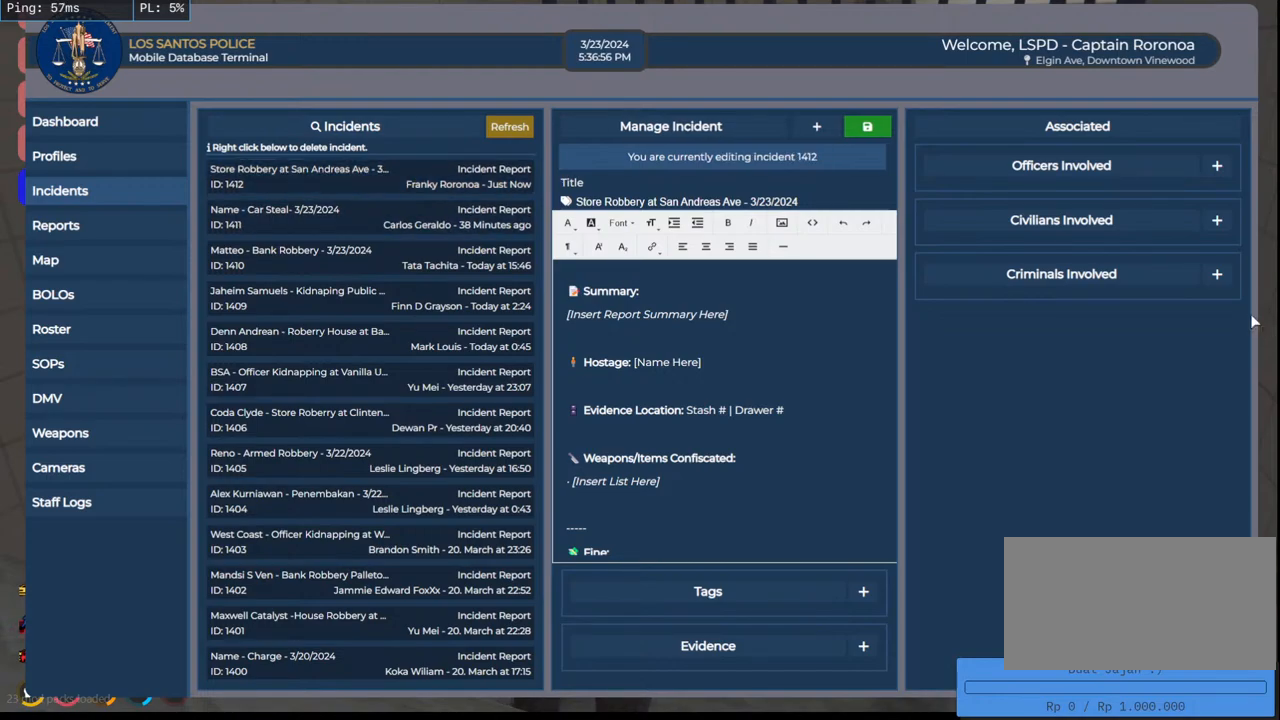
{"keys": [], "mouse": ["mb4"], "events": [[316, "mouse_left", "down"], [450, "mouse_left", "up"]]}
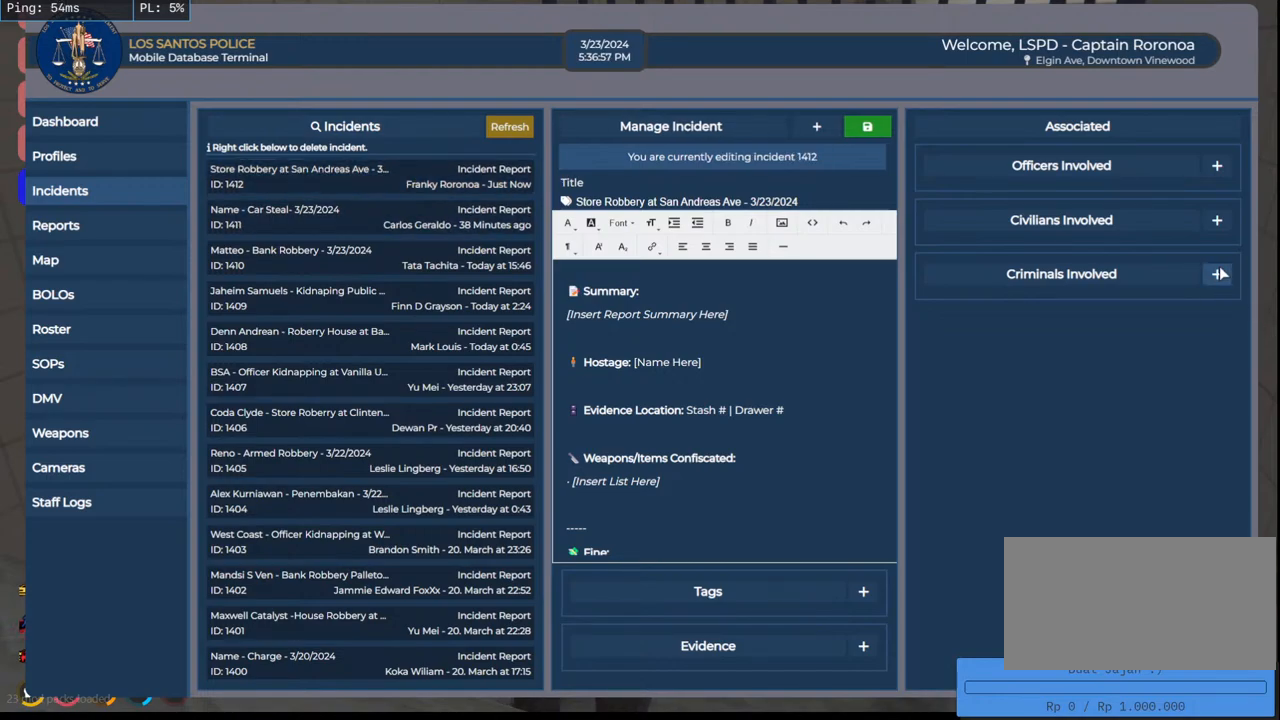
{"keys": [], "mouse": ["mb4"], "events": []}
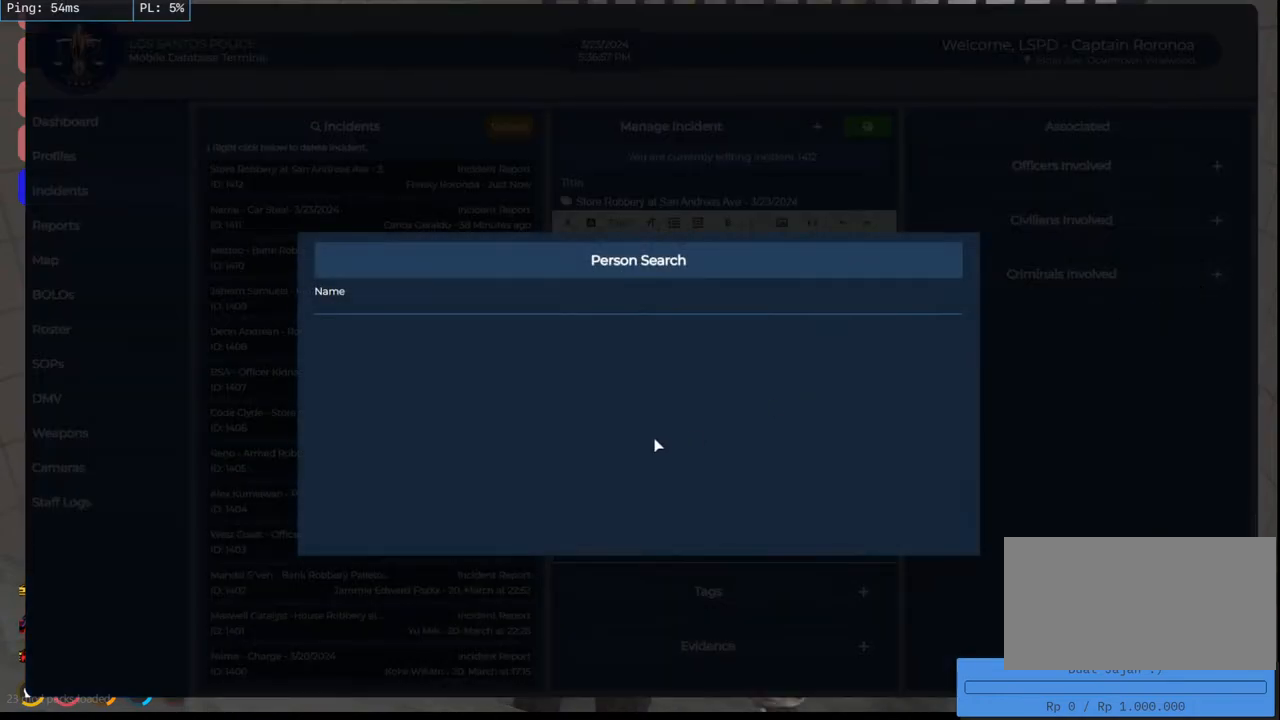
{"keys": [], "mouse": ["left", "mb4"], "events": [[450, "mouse_left", "down"]]}
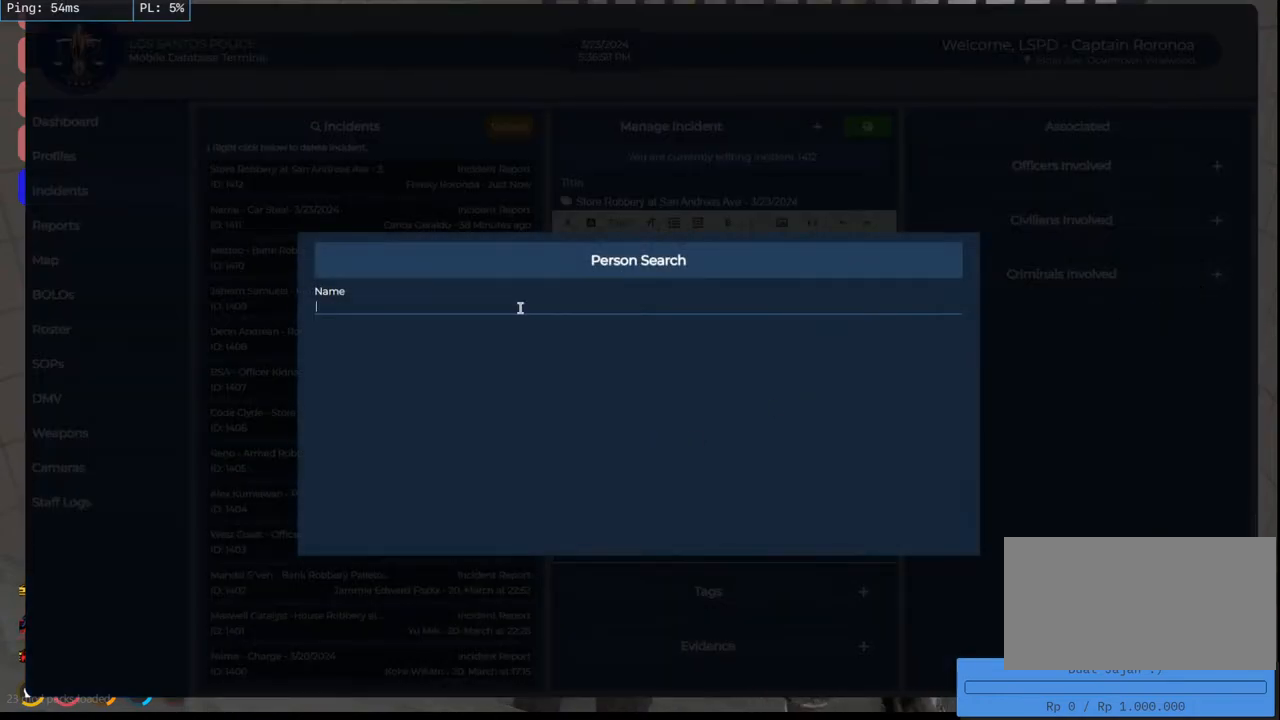
{"keys": [], "mouse": [], "events": [[50, "mouse_left", "up"], [333, "mouse_mb4", "up"]]}
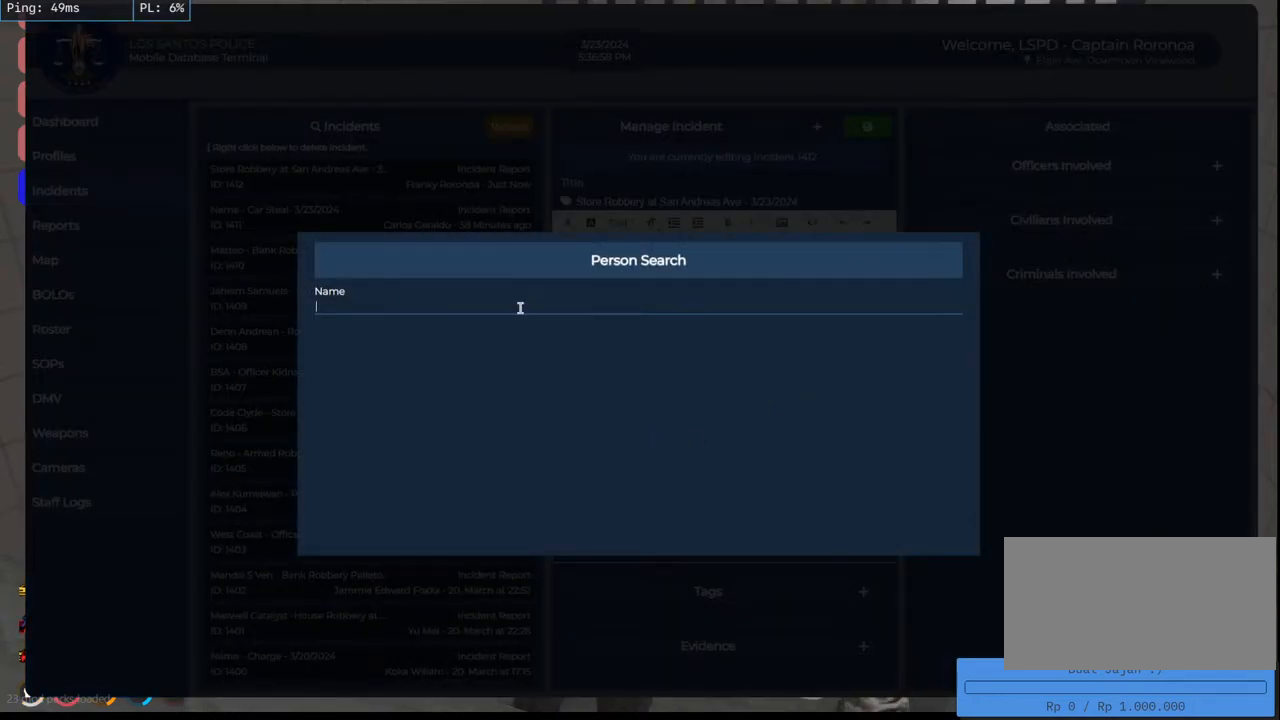
{"keys": [], "mouse": [], "events": [[250, "s", "down"], [366, "s", "up"]]}
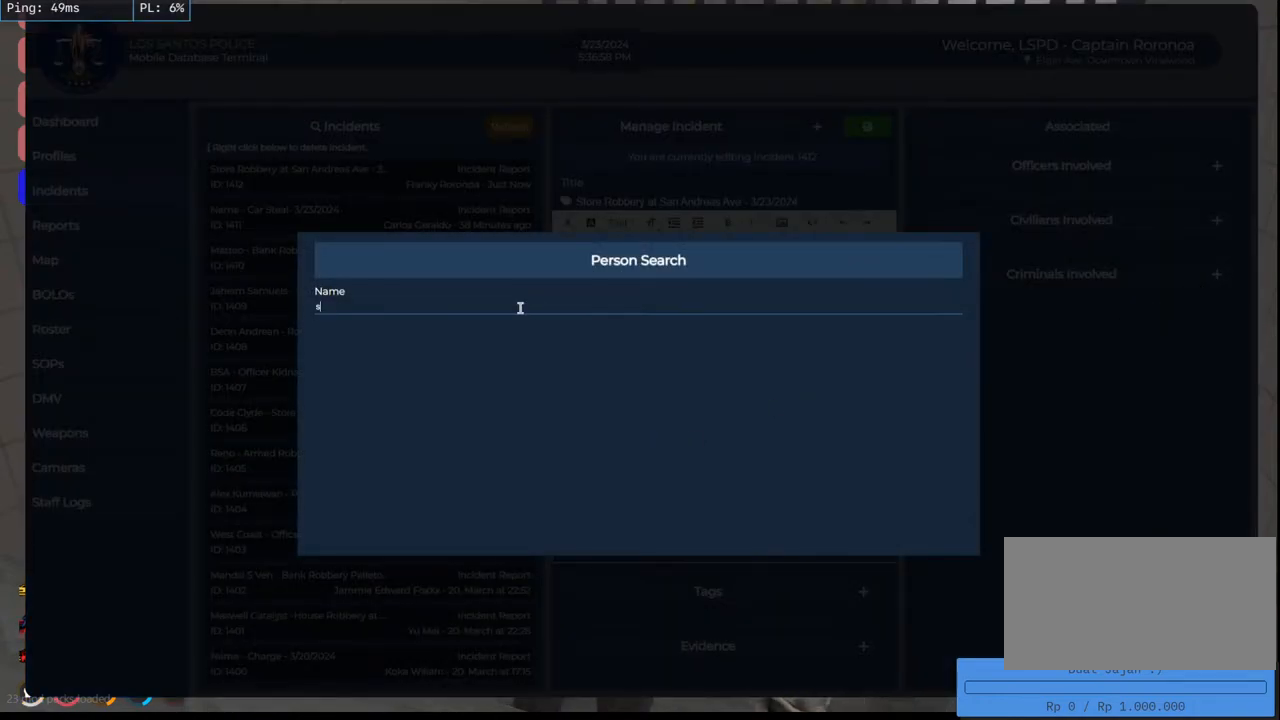
{"keys": [], "mouse": [], "events": [[350, "s", "down"], [483, "s", "up"]]}
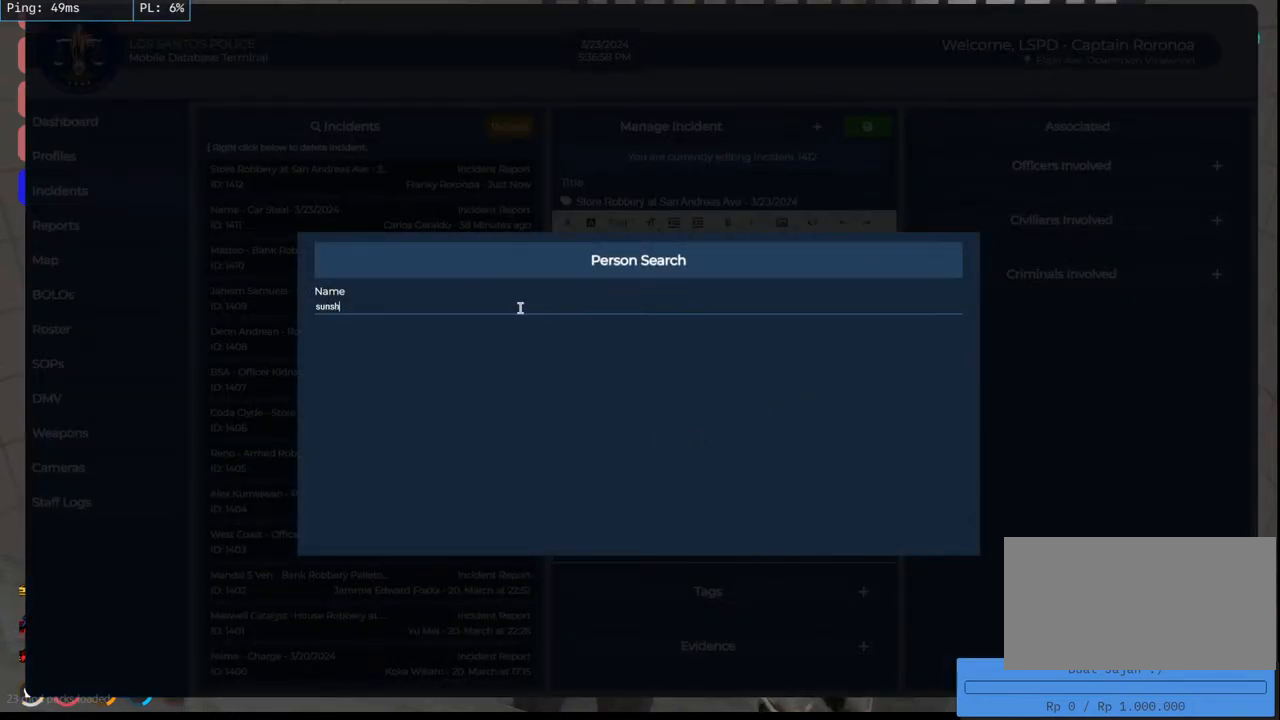
{"keys": ["e"], "mouse": [], "events": [[433, "e", "down"]]}
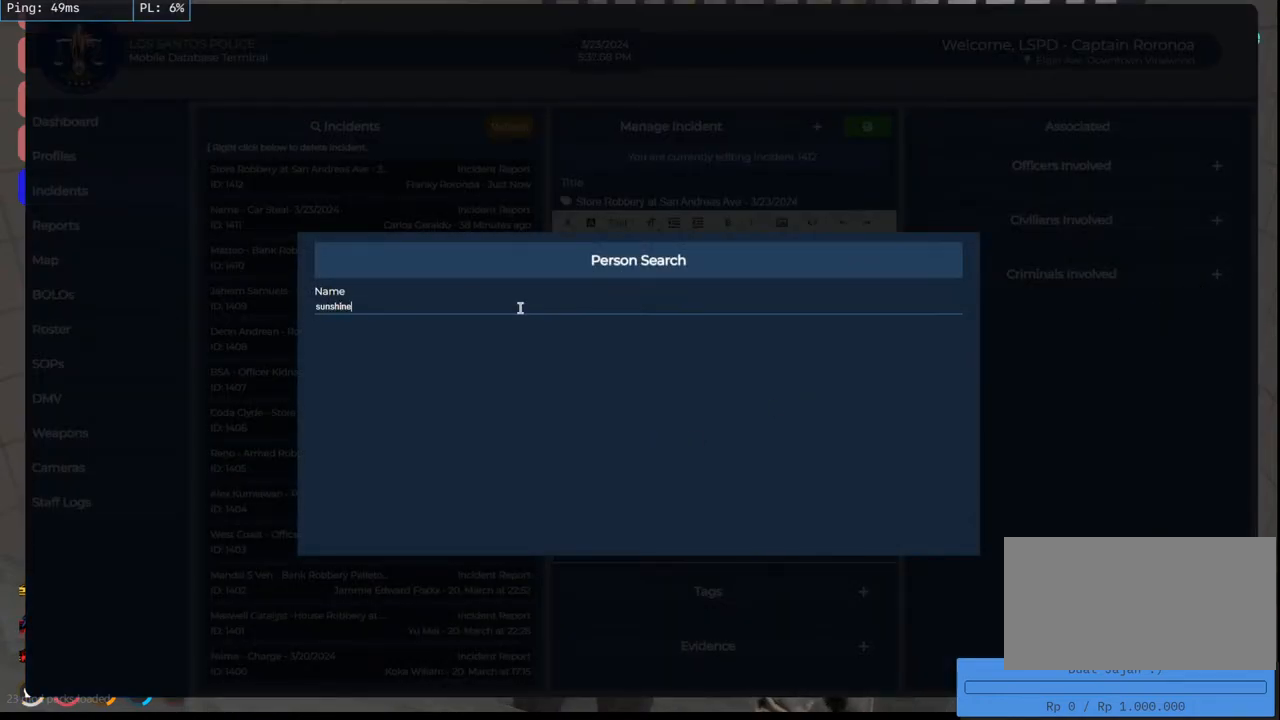
{"keys": [], "mouse": [], "events": [[50, "e", "up"]]}
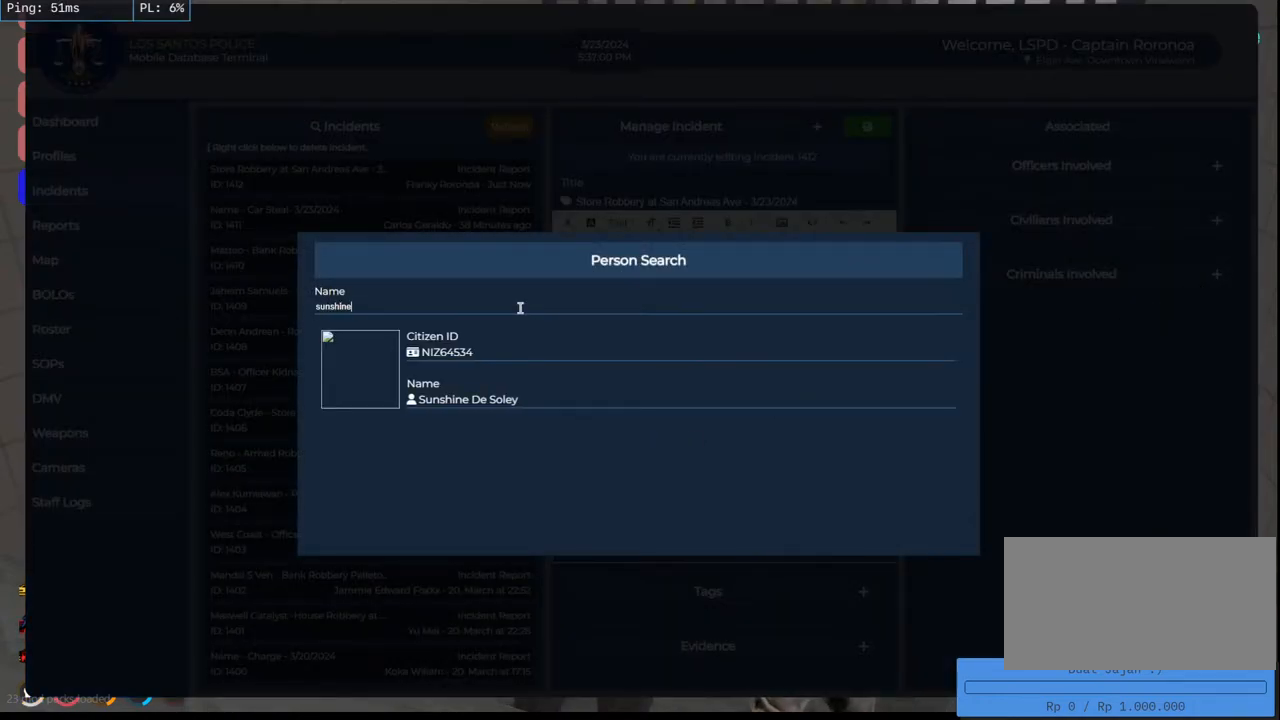
{"keys": [], "mouse": ["mb4"], "events": [[283, "mouse_mb4", "down"]]}
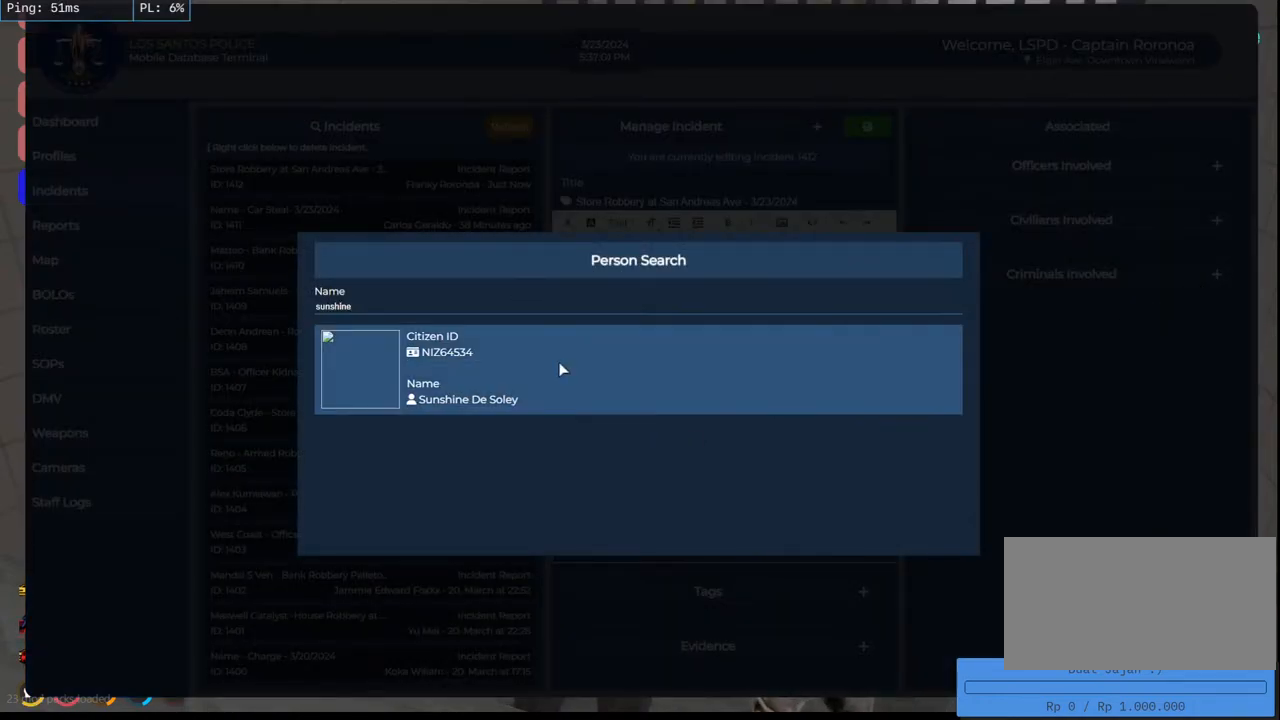
{"keys": [], "mouse": ["mb4"], "events": [[133, "mouse_left", "down"], [250, "mouse_left", "up"]]}
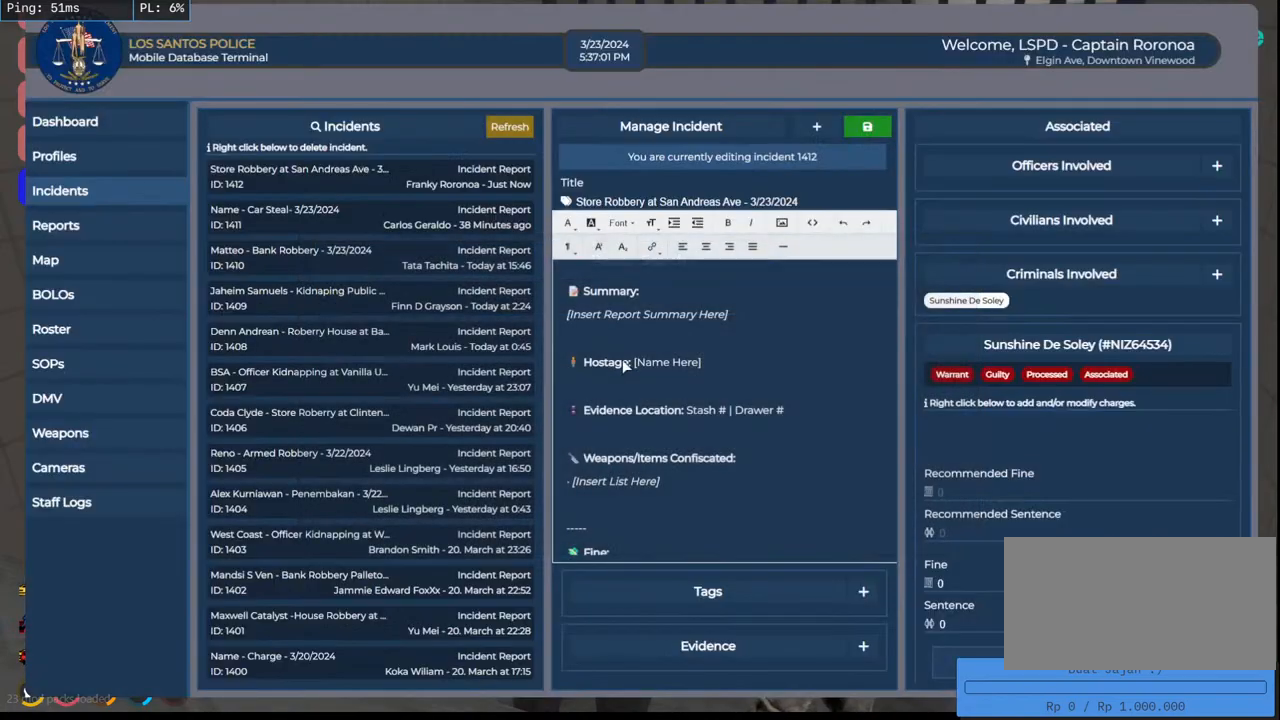
{"keys": [], "mouse": ["mb4"], "events": []}
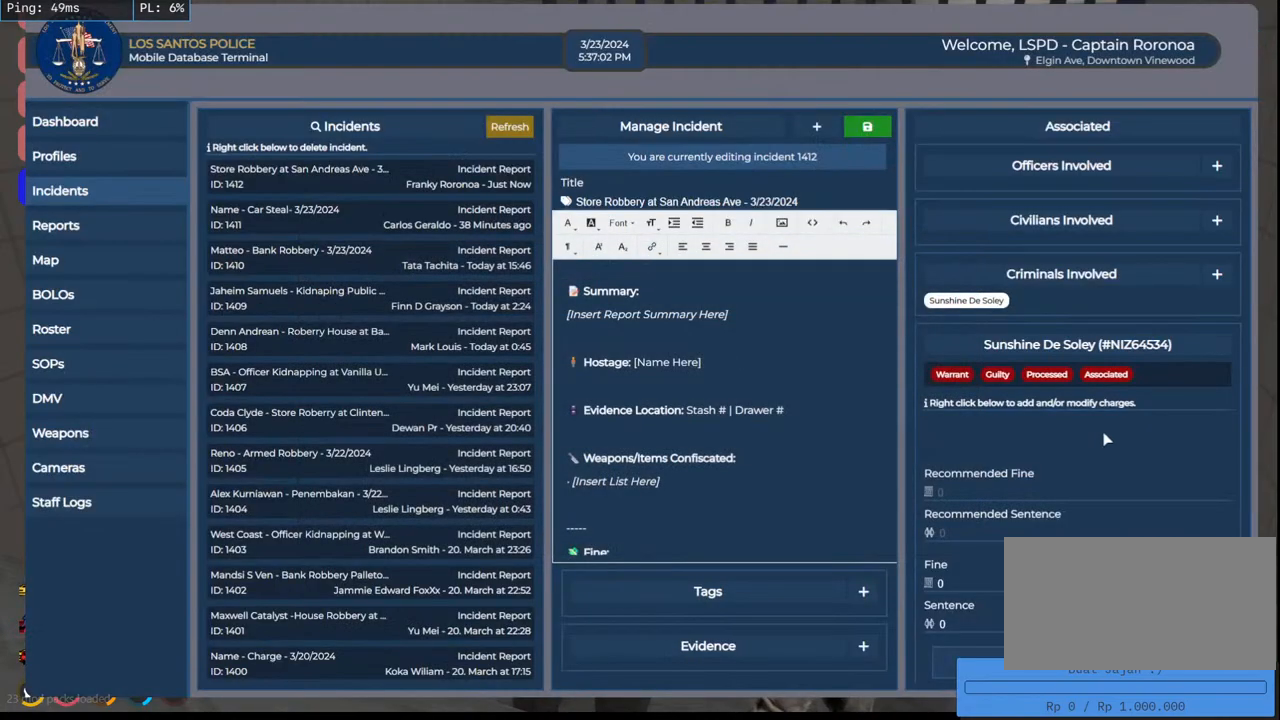
{"keys": [], "mouse": ["mb4"], "events": [[100, "mouse_right", "down"], [200, "mouse_right", "up"]]}
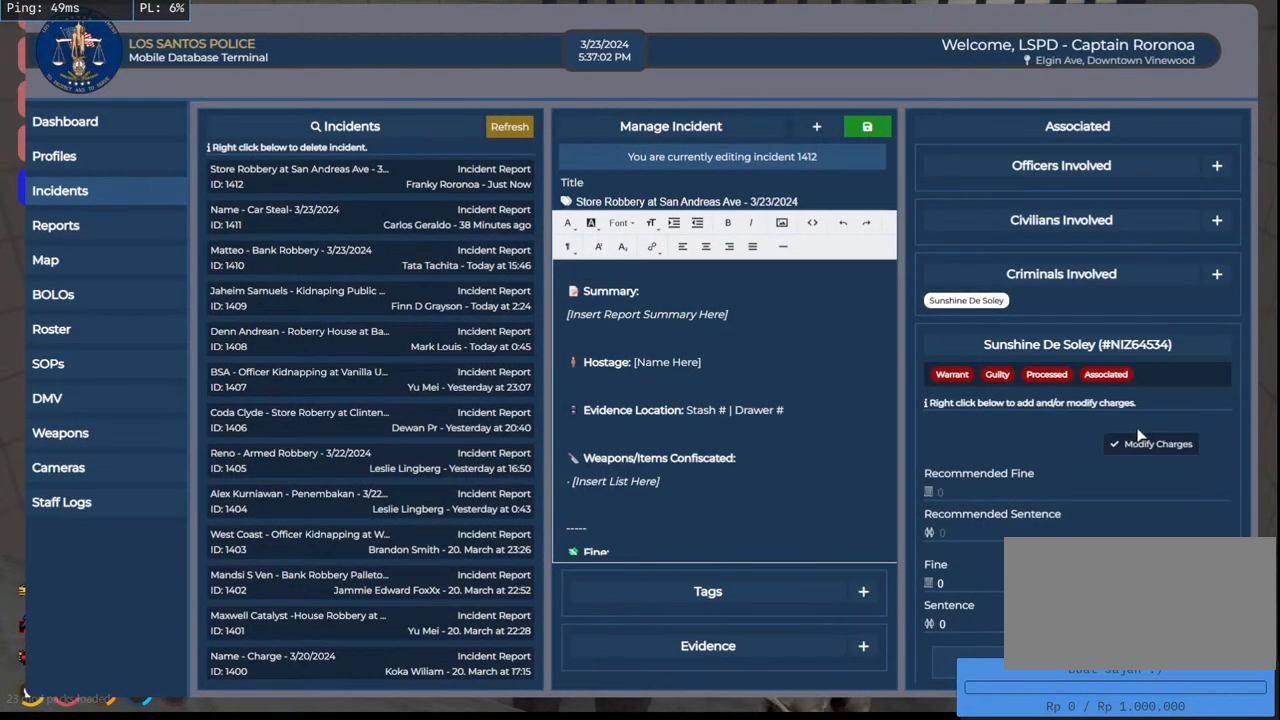
{"keys": [], "mouse": ["mb4"], "events": []}
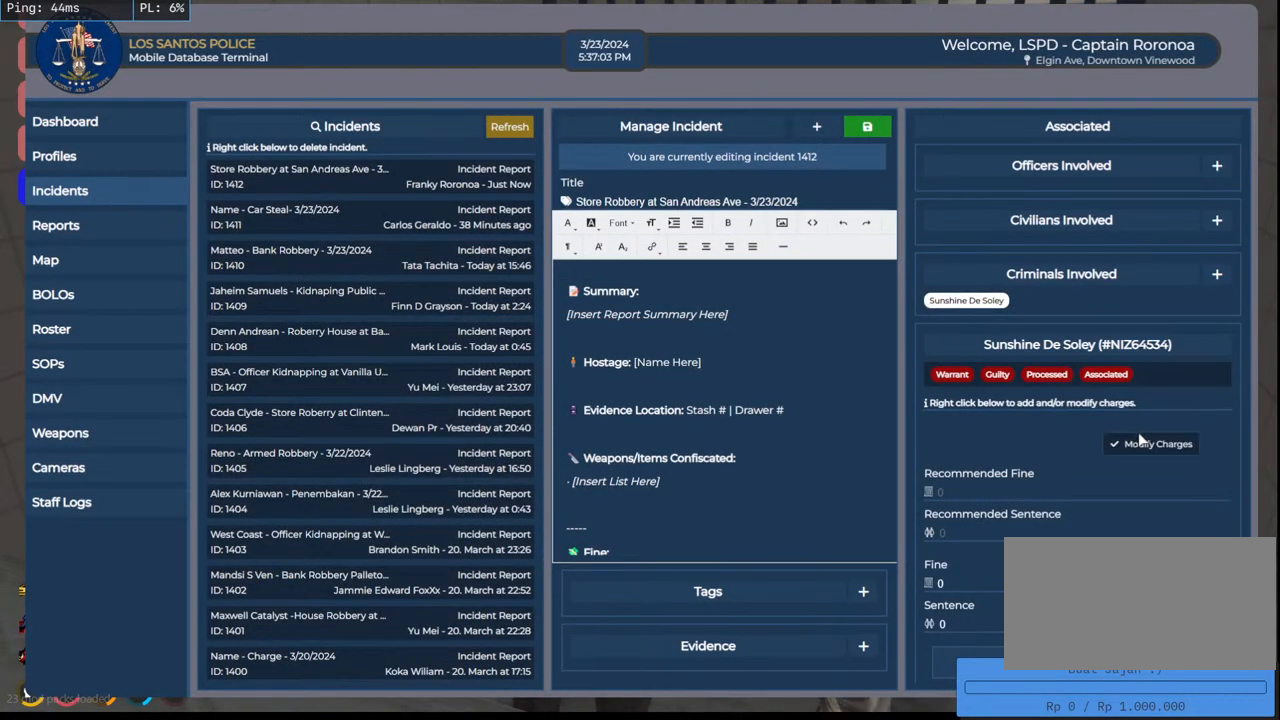
{"keys": [], "mouse": ["mb4"], "events": [[133, "mouse_left", "down"], [250, "mouse_left", "up"]]}
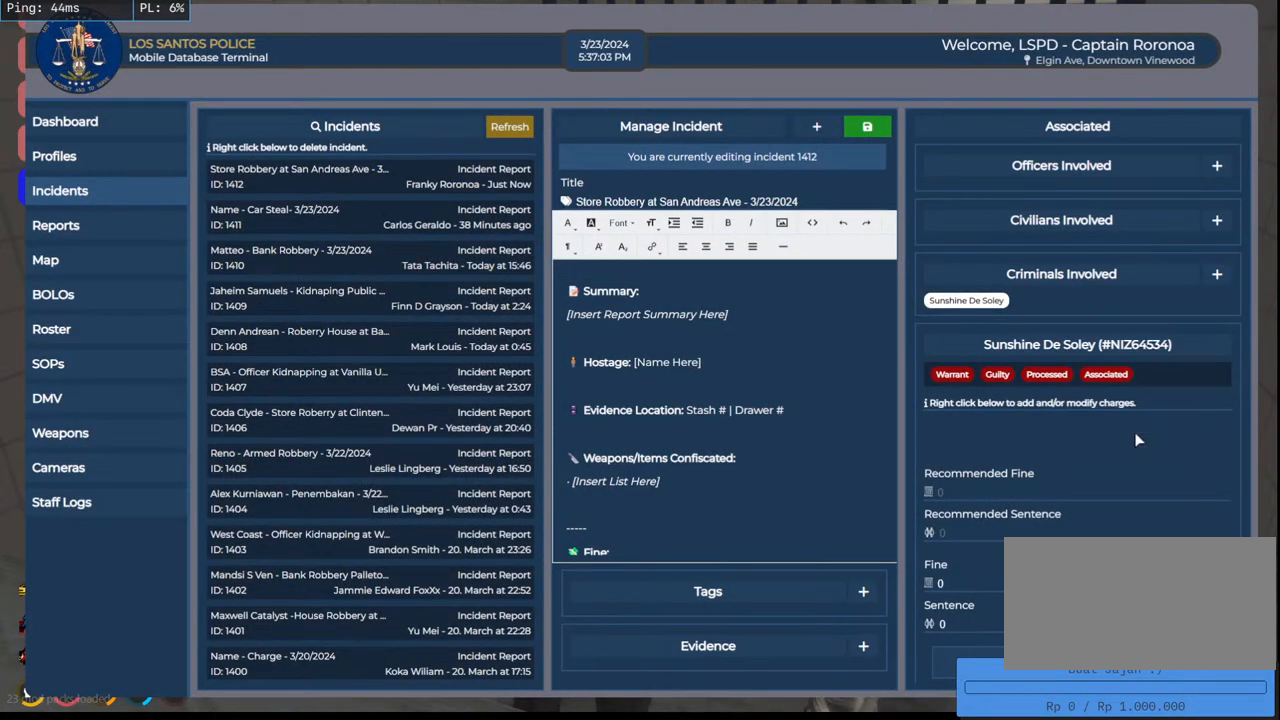
{"keys": [], "mouse": ["mb4"], "events": []}
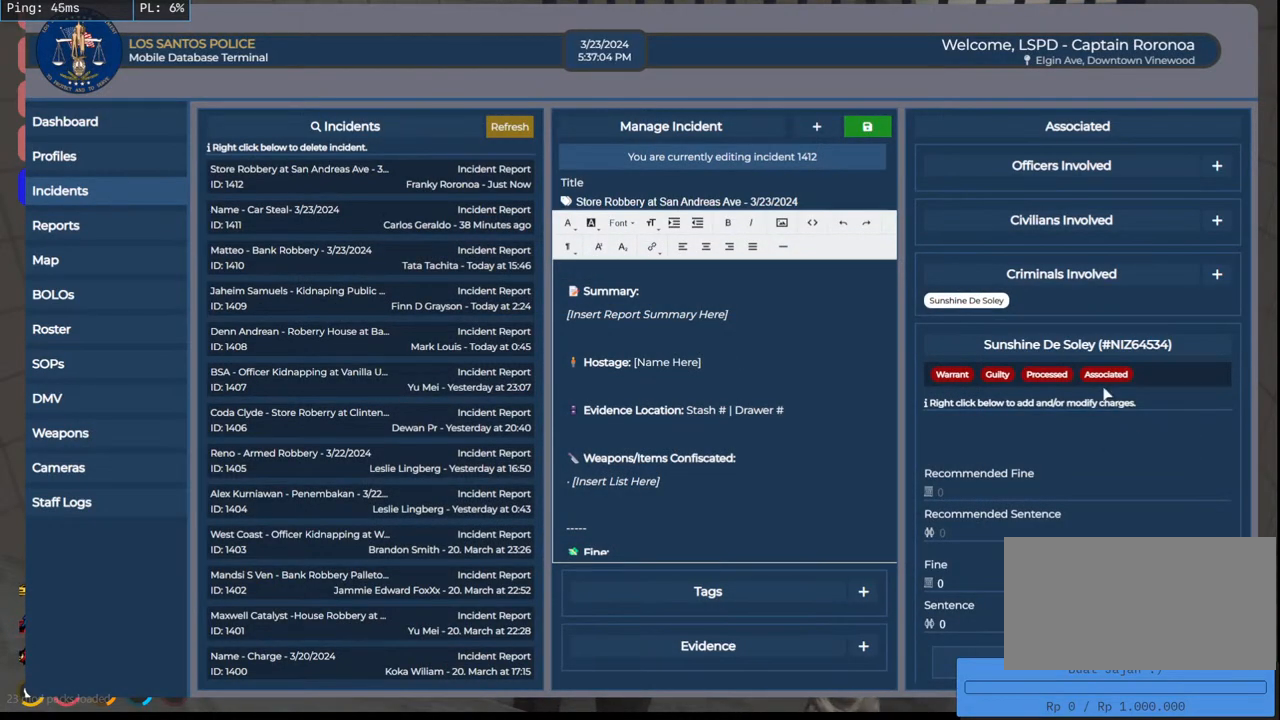
{"keys": [], "mouse": ["mb4"], "events": []}
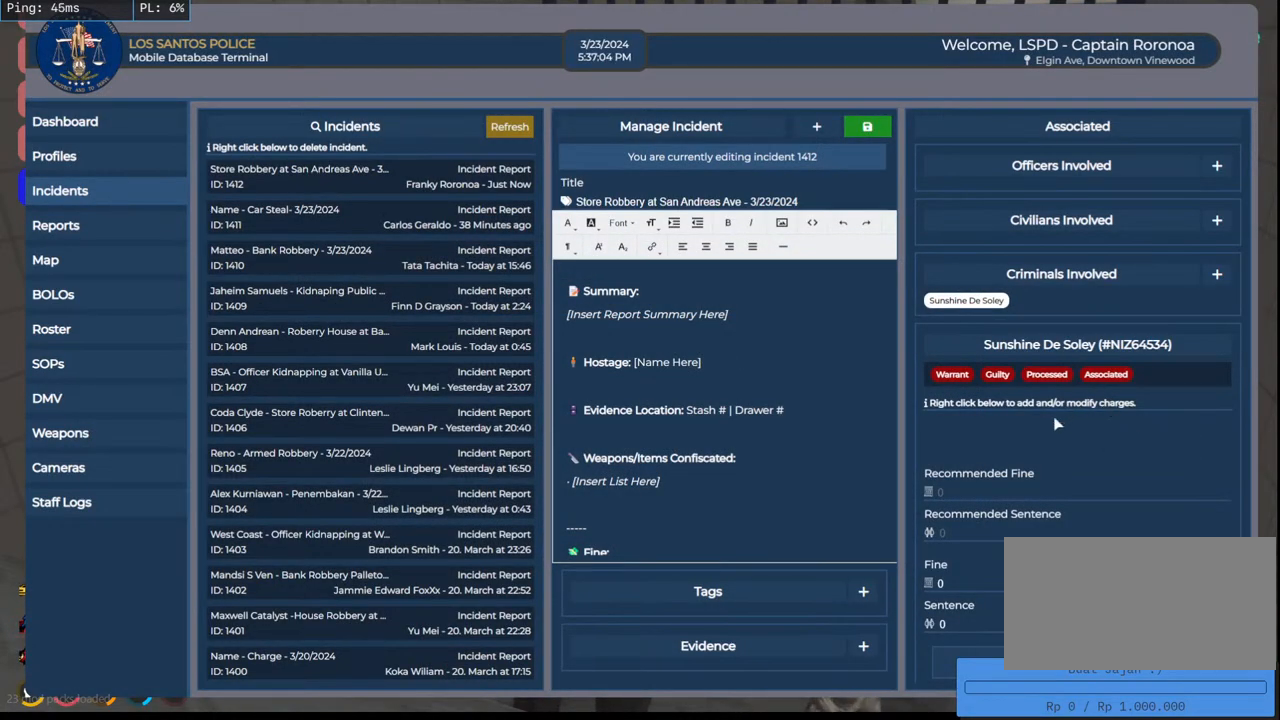
{"keys": [], "mouse": ["mb4"], "events": [[200, "mouse_right", "down"], [300, "mouse_right", "up"]]}
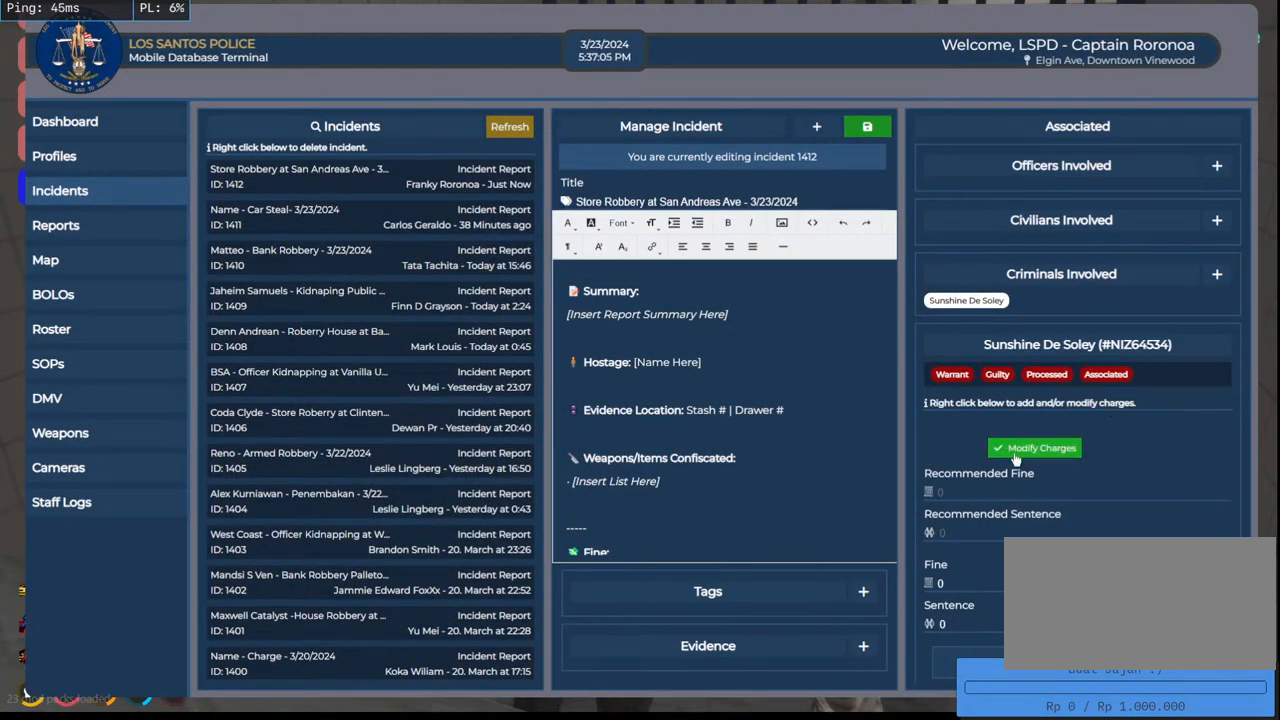
{"keys": [], "mouse": ["mb4"], "events": [[250, "mouse_left", "down"], [350, "mouse_left", "up"]]}
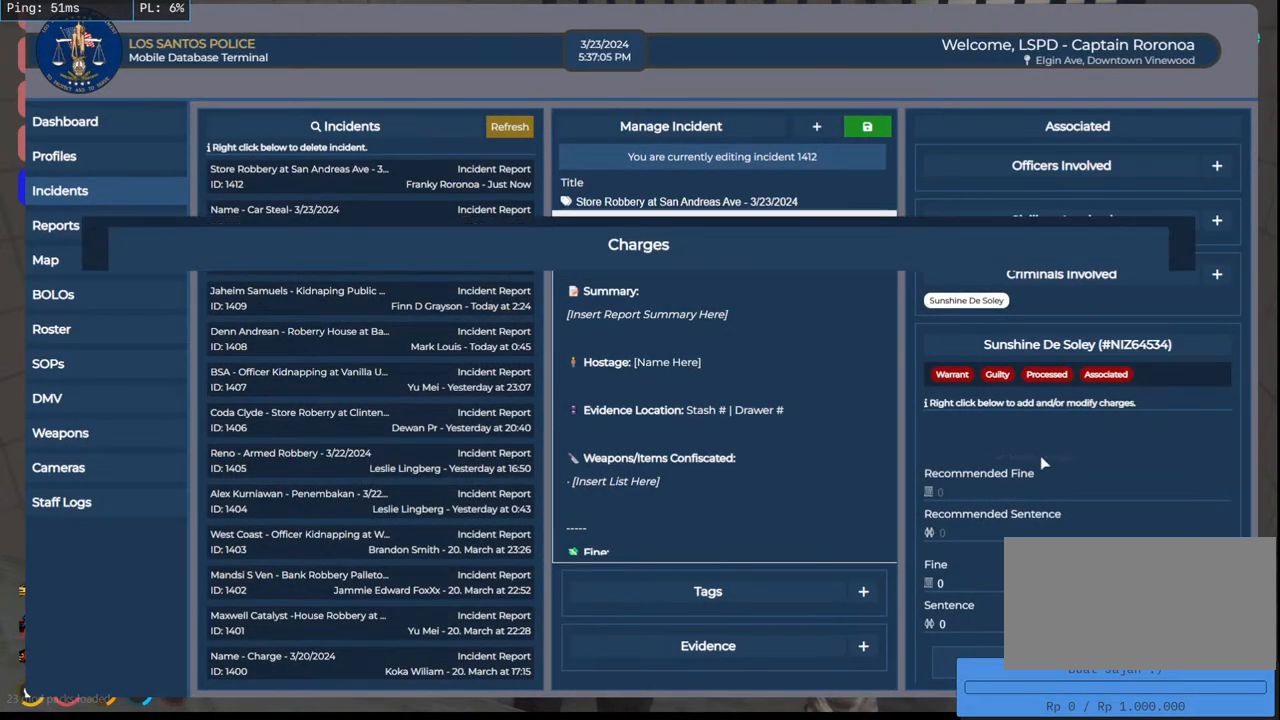
{"keys": [], "mouse": ["mb4"], "events": []}
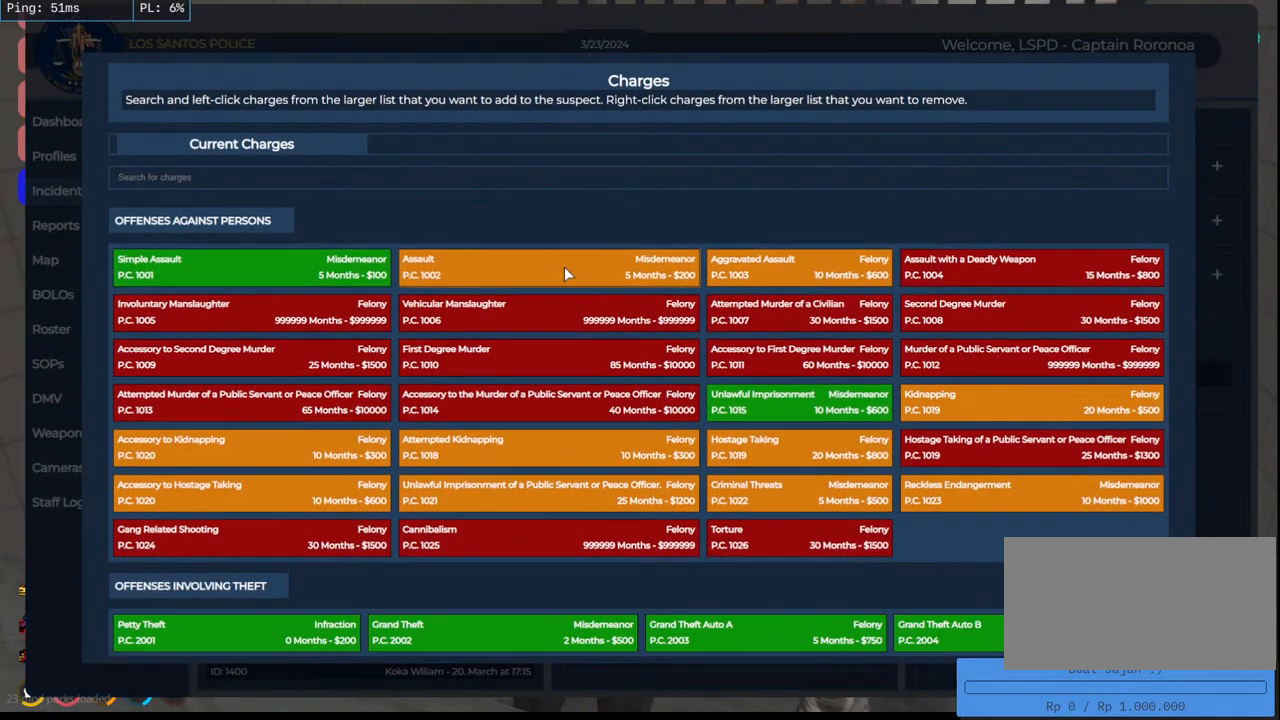
{"keys": [], "mouse": ["mb4"], "events": []}
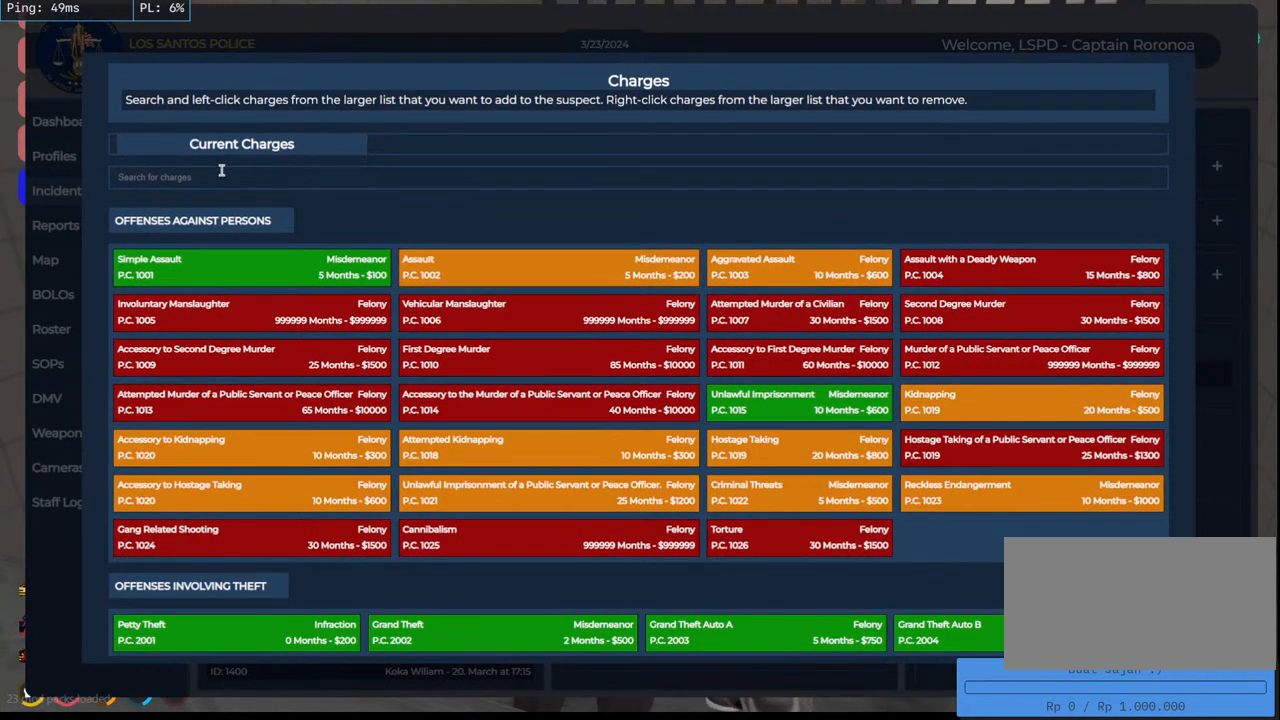
{"keys": [], "mouse": ["mb4"], "events": [[300, "mouse_left", "down"], [416, "mouse_left", "up"]]}
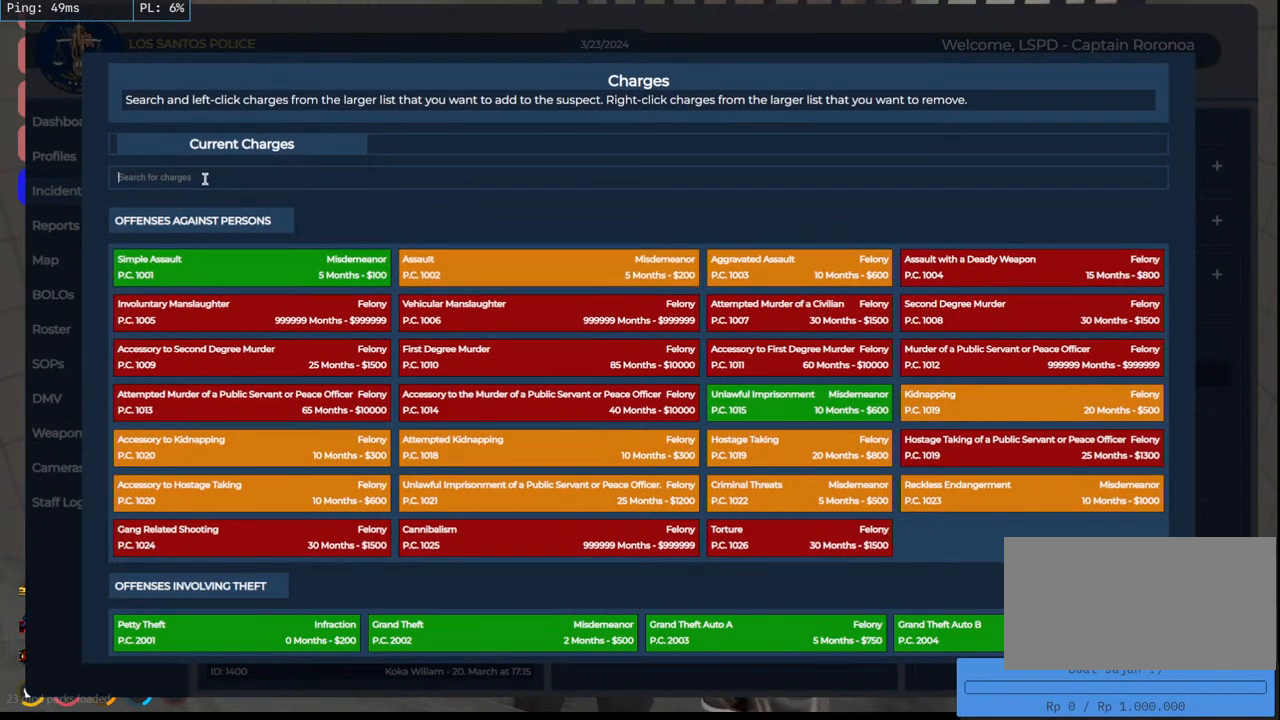
{"keys": [], "mouse": ["mb4"], "events": []}
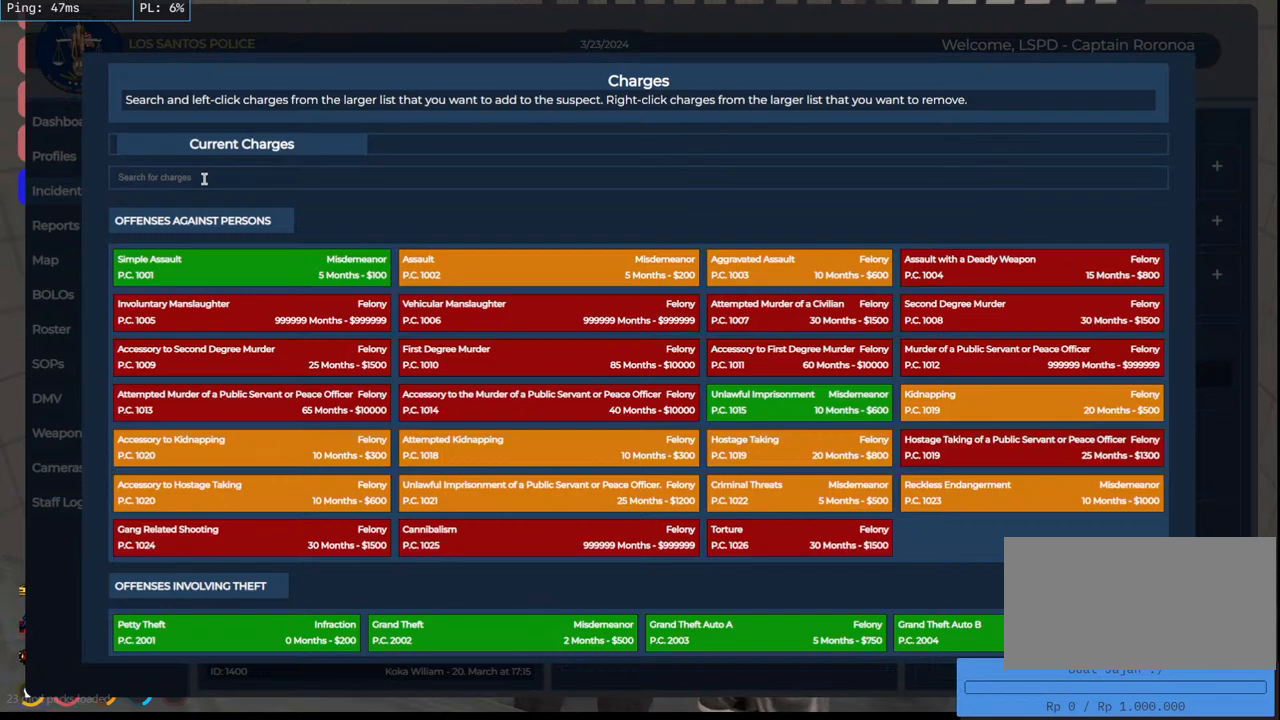
{"keys": [], "mouse": ["mb4"], "events": []}
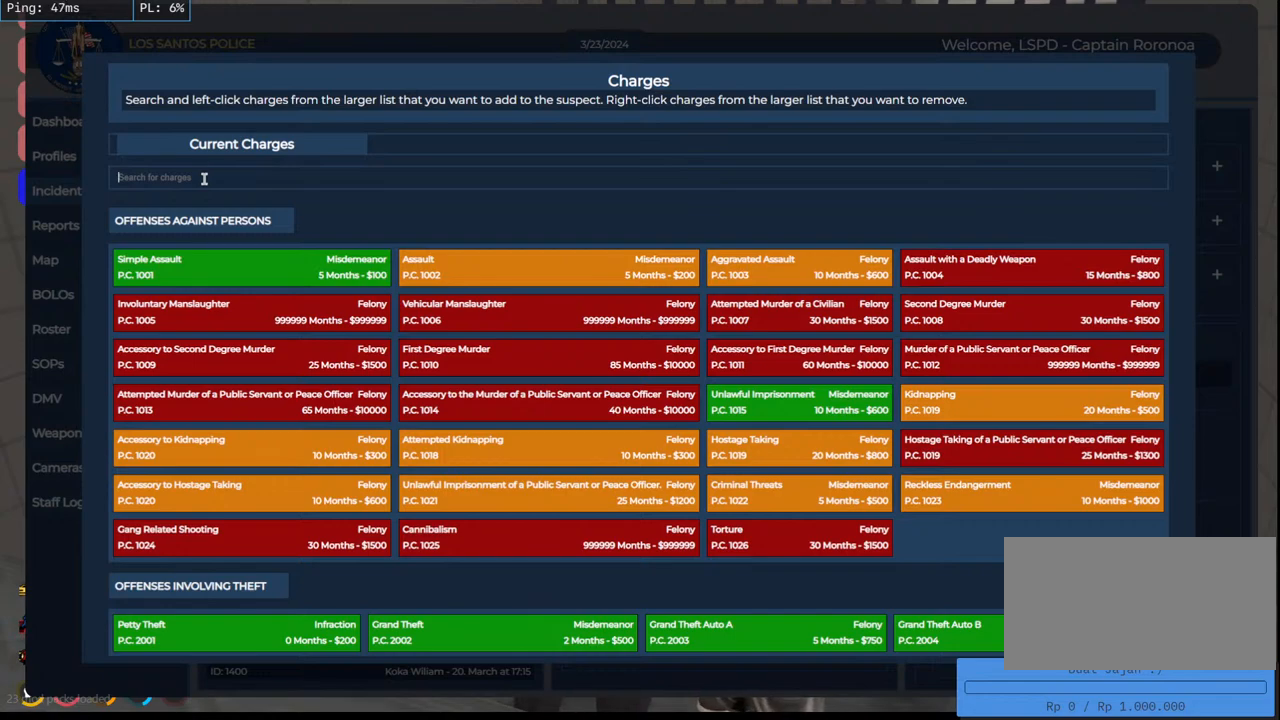
{"keys": [], "mouse": [], "events": [[83, "mouse_mb4", "up"]]}